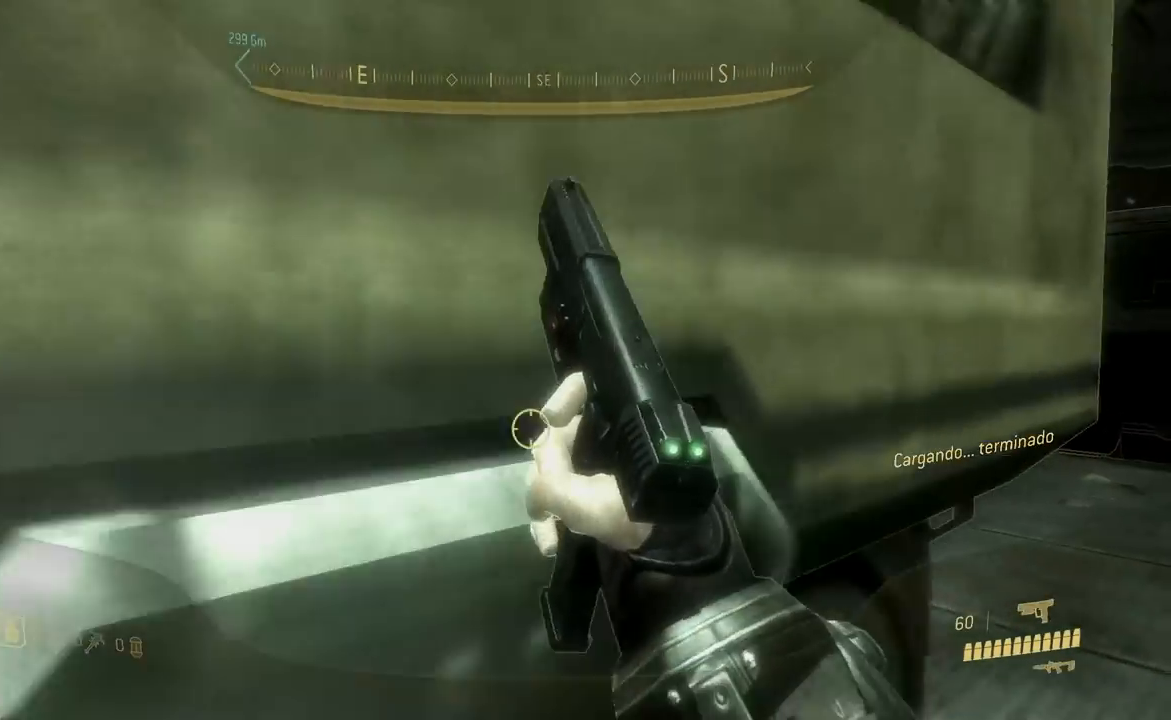
Gameplay with a controller (Xbox layout); each line is a JSON object with the inputs held at the frame after it. "events" lists button and stick changes between this image and that frame as [ms after this image, input, new state], when the widget could be followed in between.
{"buttons": [], "left_stick": "center", "right_stick": "center", "events": [[33, "left_stick", "down-right"], [33, "right_stick", "right"], [384, "right_stick", "center"], [500, "left_stick", "center"]]}
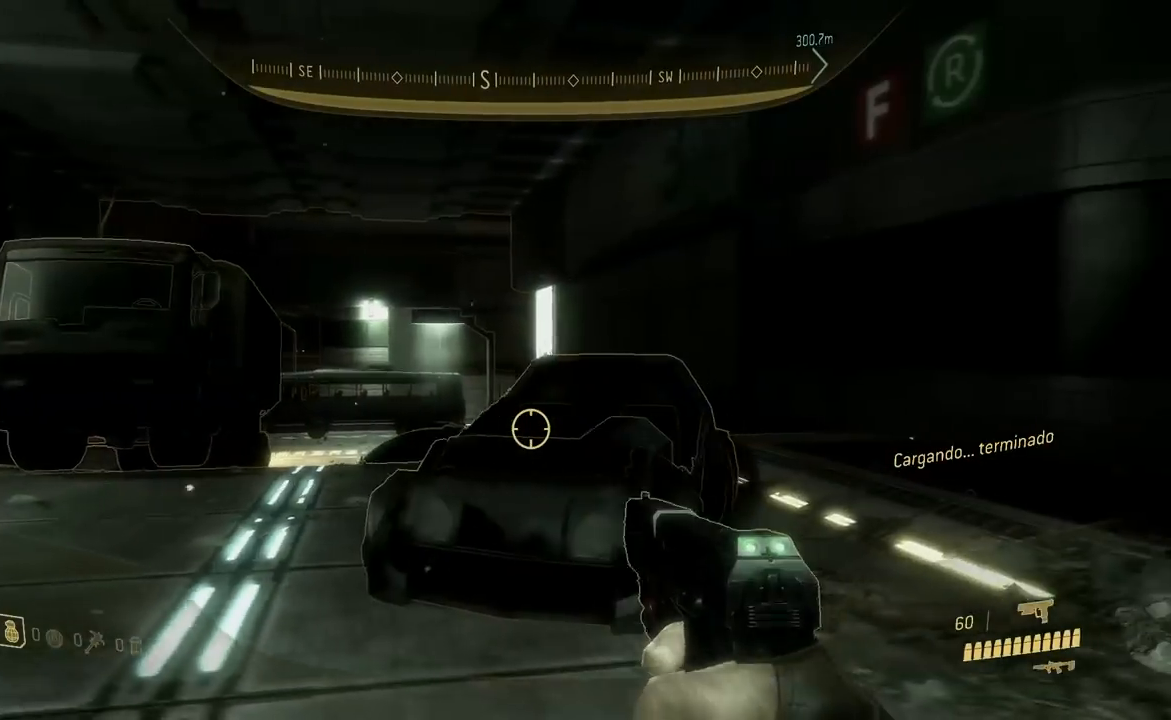
{"buttons": [], "left_stick": "down-left", "right_stick": "left", "events": [[301, "right_stick", "left"], [468, "left_stick", "down-left"]]}
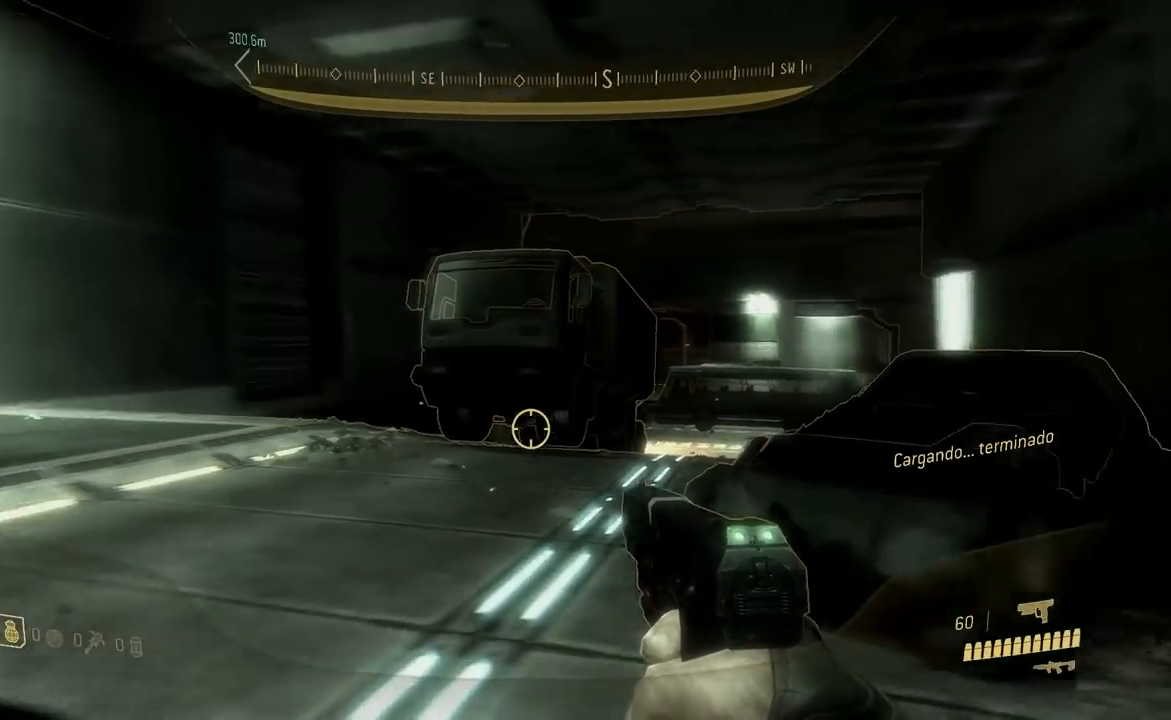
{"buttons": [], "left_stick": "left", "right_stick": "left"}
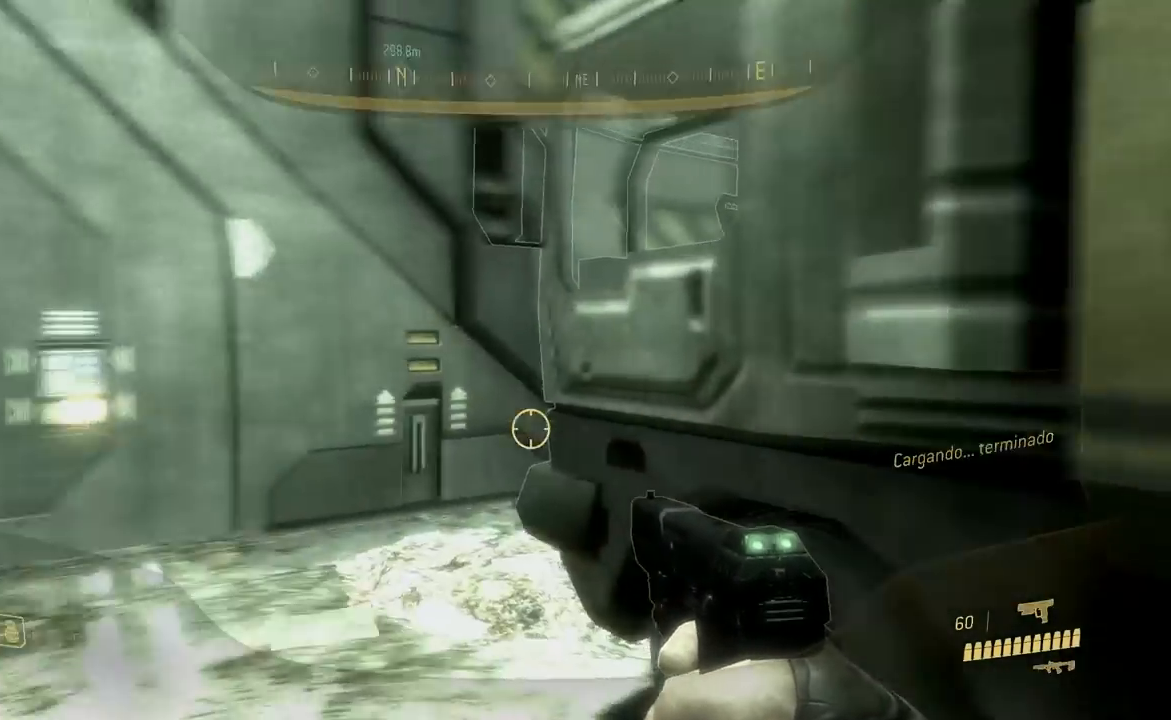
{"buttons": [], "left_stick": "center", "right_stick": "center", "events": [[51, "left_stick", "center"], [101, "right_stick", "center"]]}
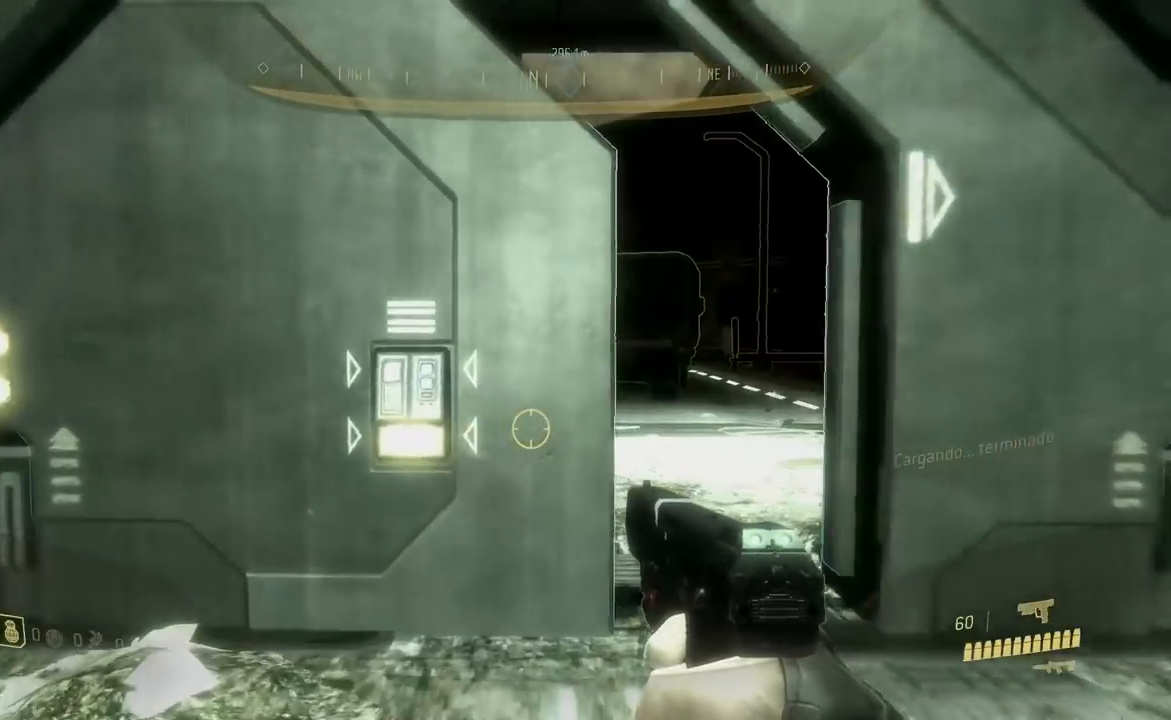
{"buttons": [], "left_stick": "center", "right_stick": "center", "events": []}
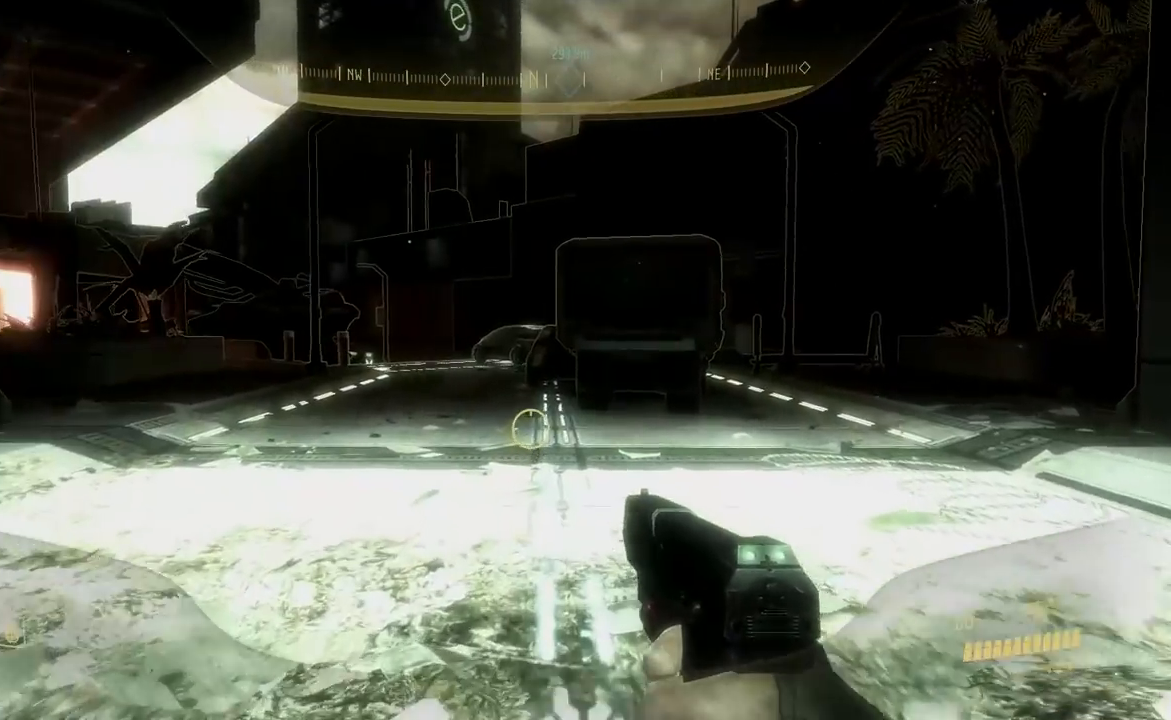
{"buttons": [], "left_stick": "center", "right_stick": "center", "events": []}
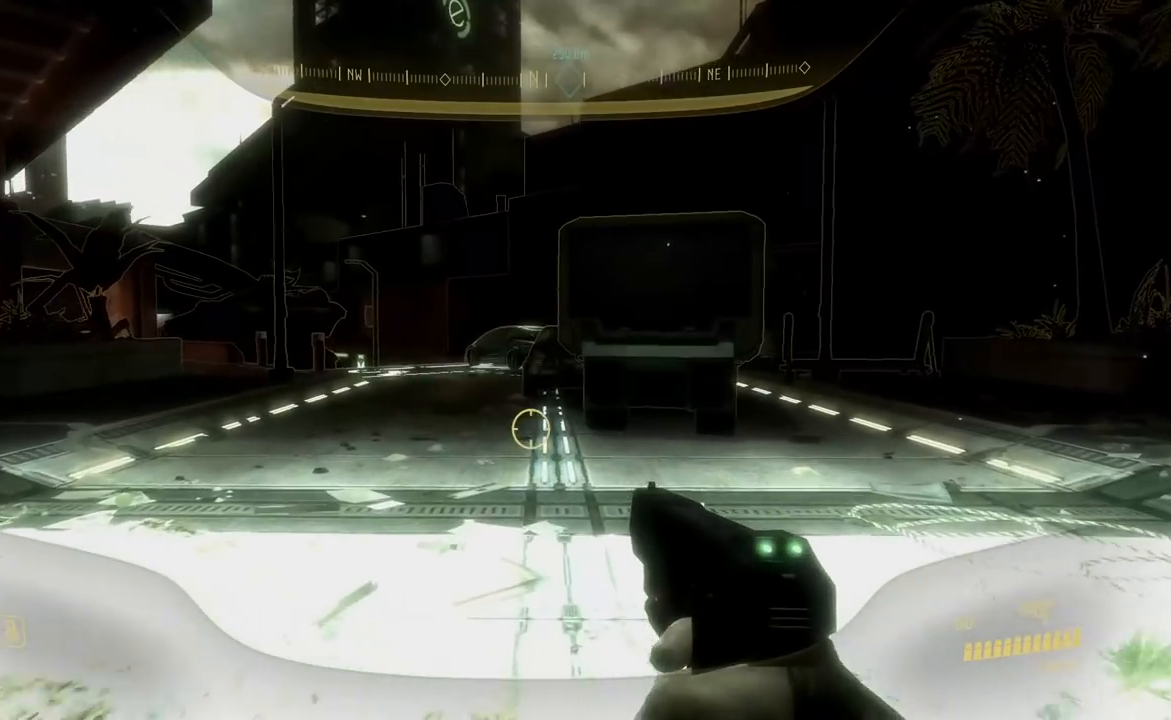
{"buttons": [], "left_stick": "center", "right_stick": "left"}
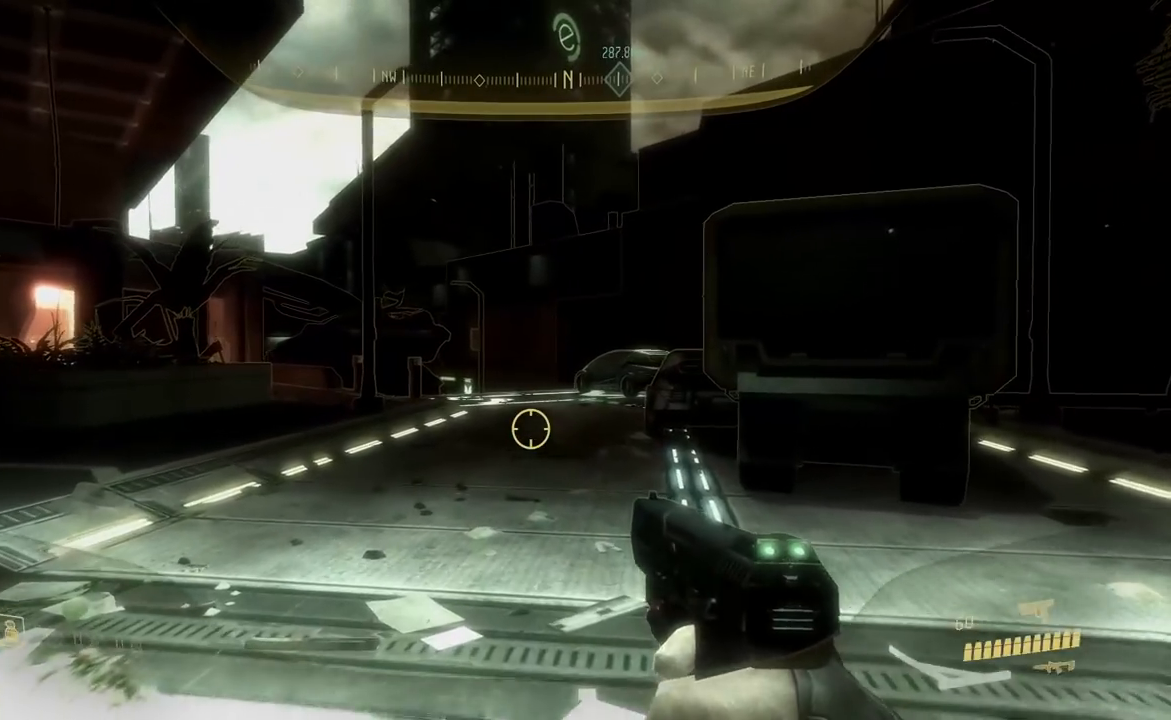
{"buttons": [], "left_stick": "center", "right_stick": "center", "events": [[67, "right_stick", "center"], [217, "Y", "down"], [351, "Y", "up"], [401, "Y", "down"], [501, "Y", "up"]]}